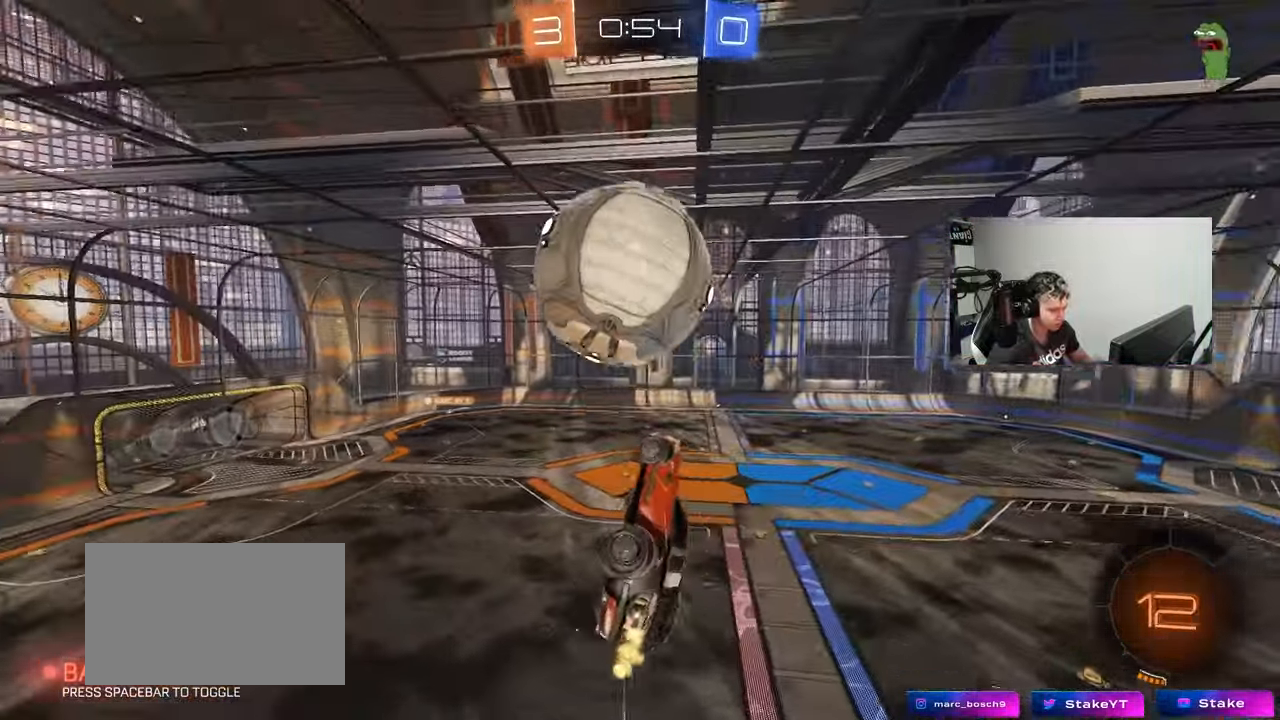
Gameplay with keyboard and mouse; each line is a JSON object with the keys and mouse buttons held at the frame after it. "events" lists presses ("down") and releases ("up") of "1", "2", "3", "4", "5", "a", "alt", "c", "caps_lock", "ctrl", "d", "e", "f", "g", "q", "r", "s", "shift", "space", "t", "tab", "v", "w", "x", "z", "mouse_left", "mouse_wheel" and "mouse_right" between this image and that frame as [ms after this image, input, new state], when the widget could be followed in between. "mouse_left", "mouse_wheel", "mouse_right" = the "left", "wheel", "right" buttons of the "mouse" list. No other keys are recorded. "wheel" means that the mouse wheel is clicked or scrolled. Mouse movement is not recorded.
{"keys": ["a", "shift", "w"], "mouse": [], "events": [[150, "s", "down"], [233, "d", "down"], [233, "shift", "up"], [283, "a", "up"], [333, "s", "up"], [417, "d", "up"], [467, "a", "down"], [467, "shift", "down"], [467, "w", "down"]]}
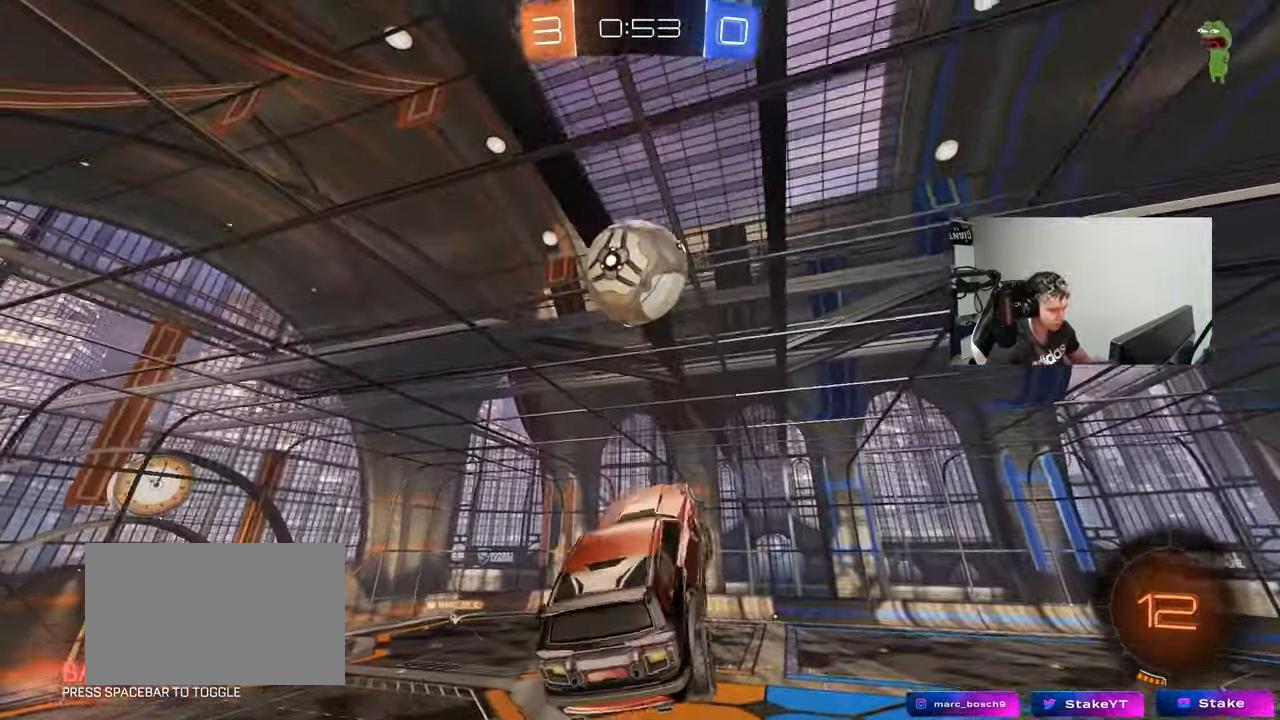
{"keys": ["d", "s", "shift"], "mouse": [], "events": [[67, "mouse_left", "down"], [67, "mouse_right", "down"], [167, "mouse_left", "up"], [200, "mouse_right", "up"], [200, "s", "down"], [200, "w", "up"], [300, "shift", "up"], [350, "a", "up"], [350, "d", "down"], [433, "shift", "down"]]}
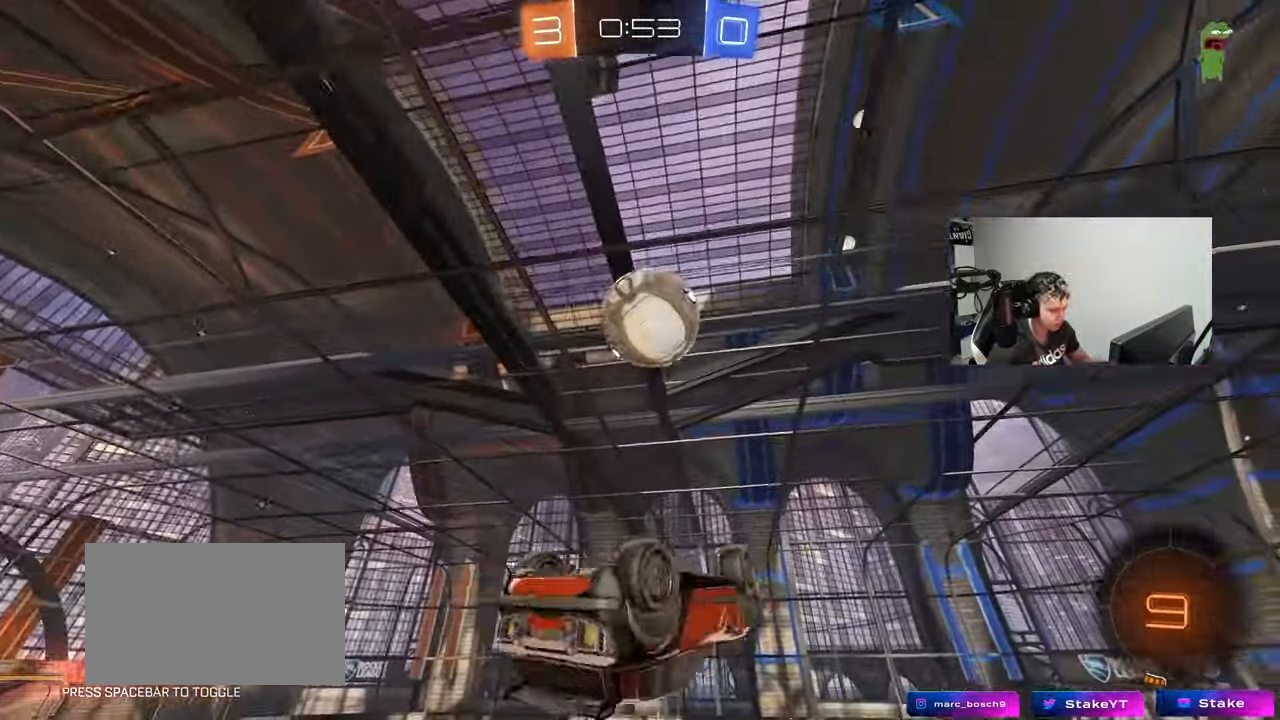
{"keys": ["d", "shift"], "mouse": [], "events": [[417, "shift", "up"], [450, "s", "up"], [500, "shift", "down"]]}
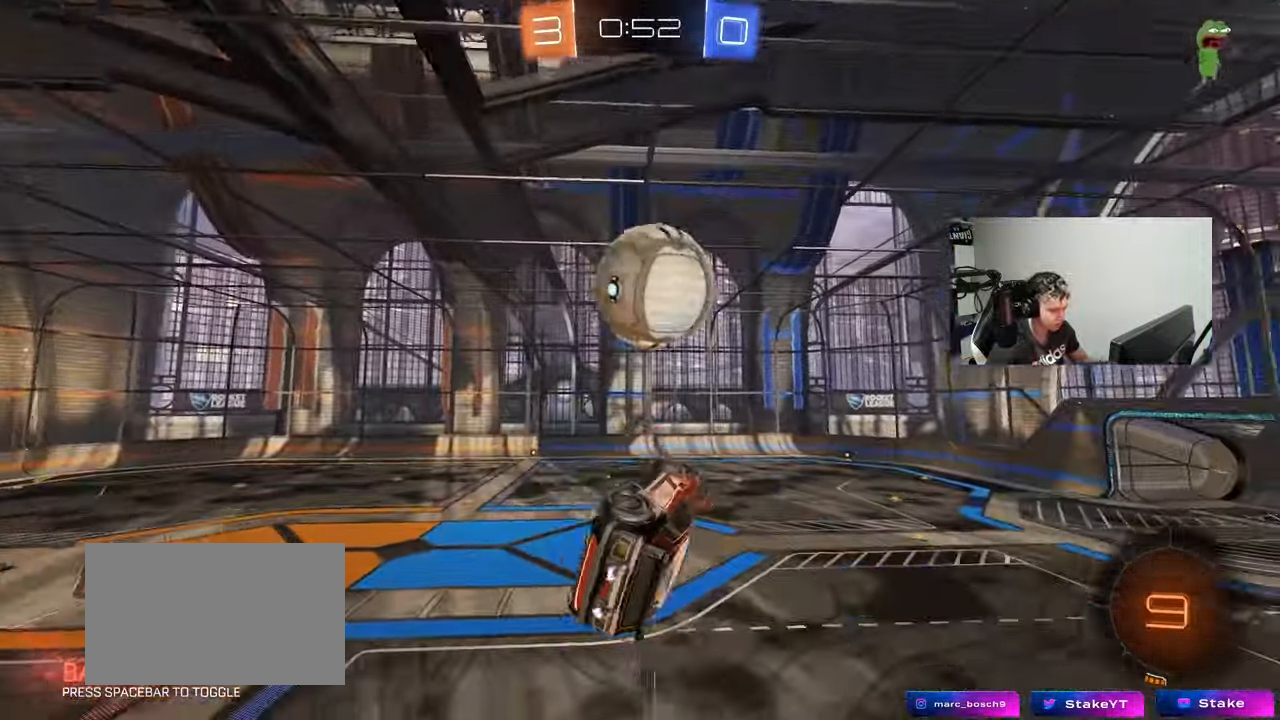
{"keys": ["d", "shift", "w"], "mouse": ["left"], "events": [[50, "mouse_left", "down"], [50, "shift", "up"], [100, "s", "down"], [333, "mouse_left", "up"], [333, "s", "up"], [383, "shift", "down"], [417, "mouse_left", "down"], [467, "w", "down"]]}
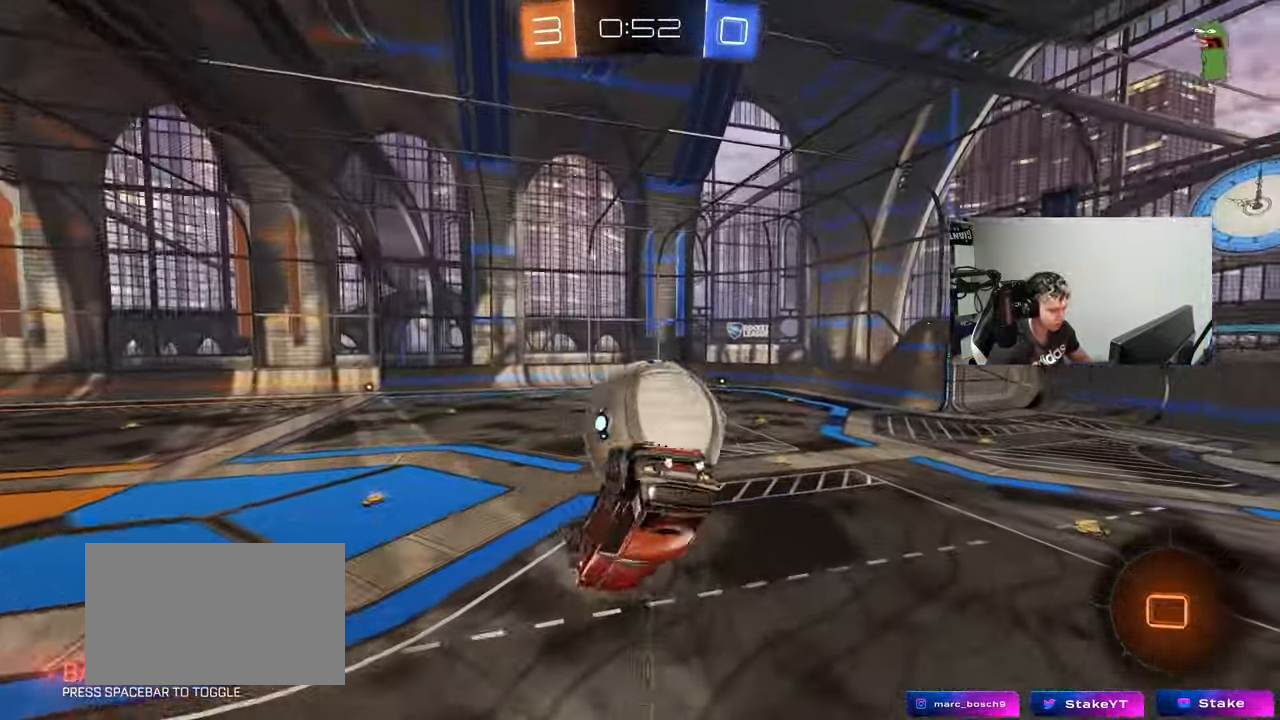
{"keys": ["d", "w"], "mouse": [], "events": [[17, "mouse_left", "up"], [350, "shift", "up"]]}
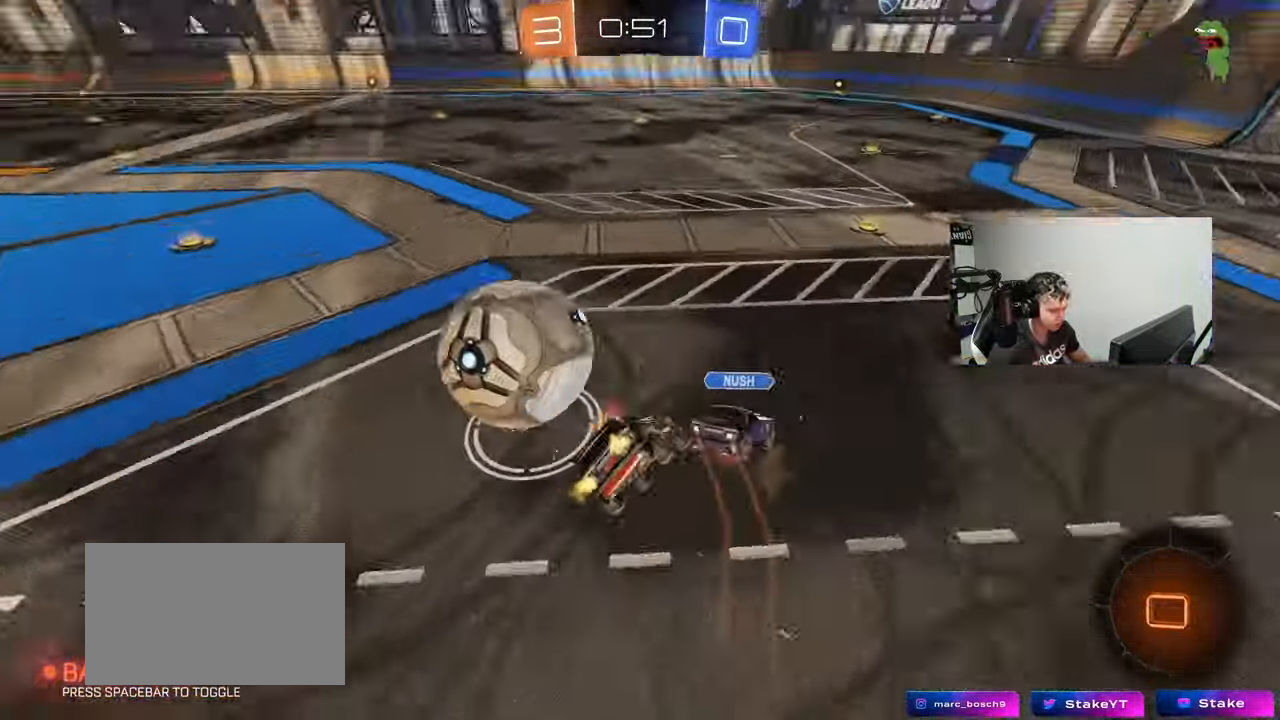
{"keys": ["a", "w"], "mouse": [], "events": [[183, "a", "down"], [183, "d", "up"], [367, "shift", "down"], [450, "shift", "up"]]}
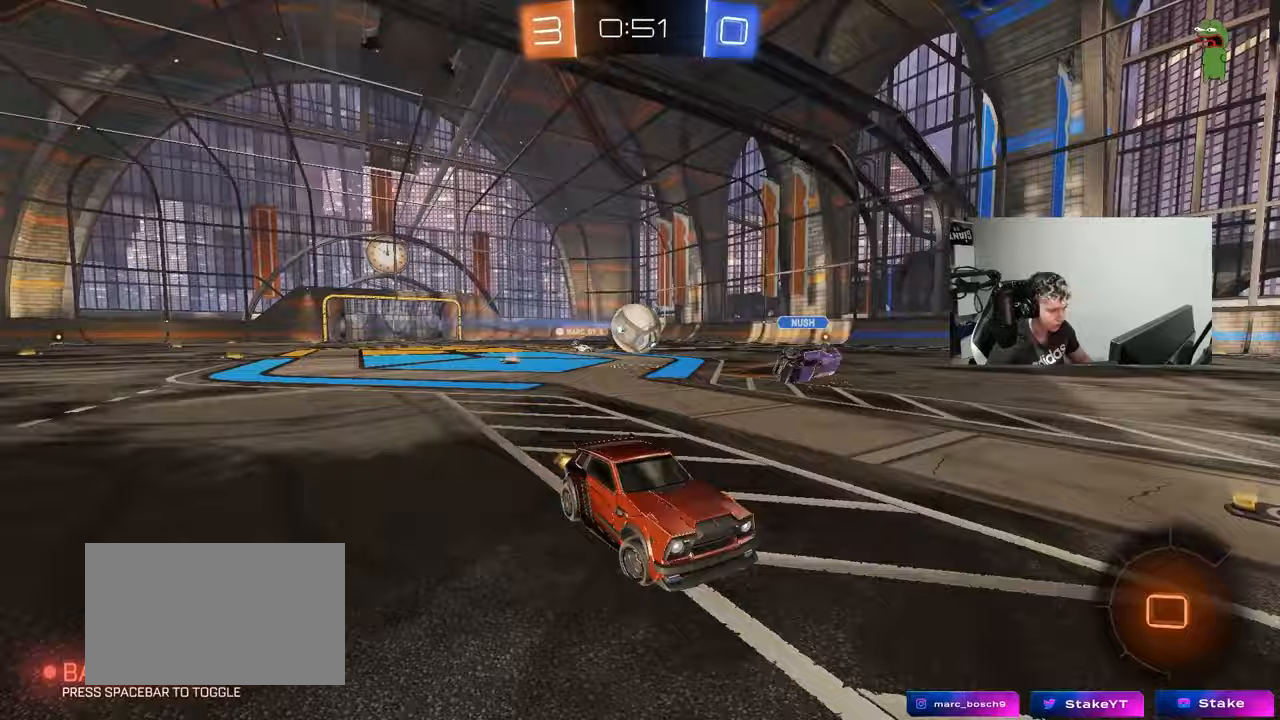
{"keys": ["a", "w"], "mouse": [], "events": [[283, "shift", "down"], [383, "shift", "up"]]}
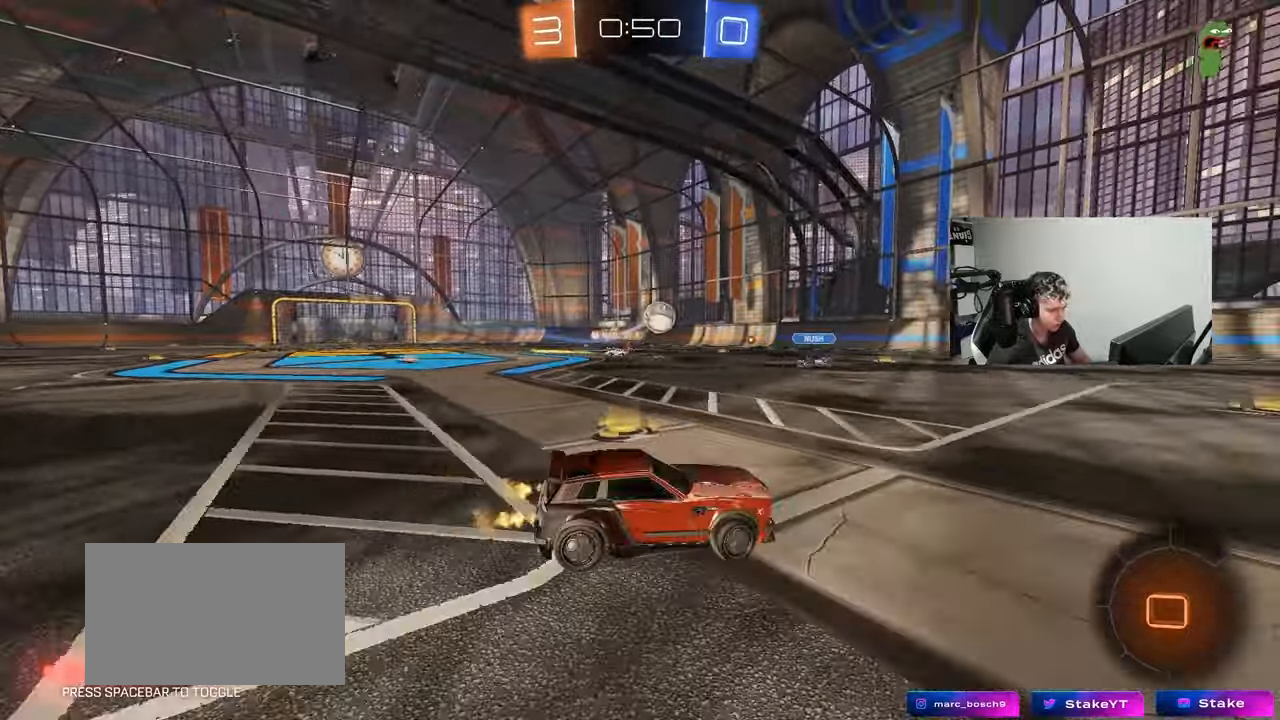
{"keys": ["w"], "mouse": [], "events": [[483, "a", "up"]]}
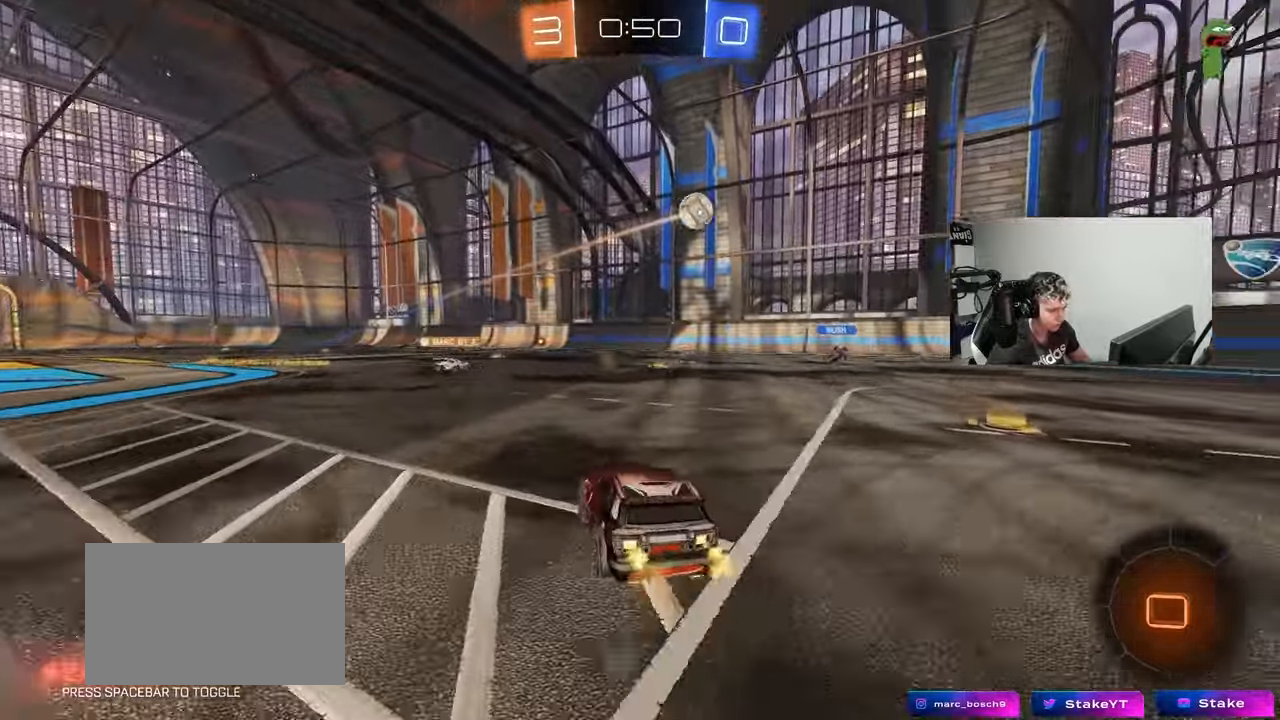
{"keys": ["w"], "mouse": ["right"], "events": [[450, "mouse_right", "down"]]}
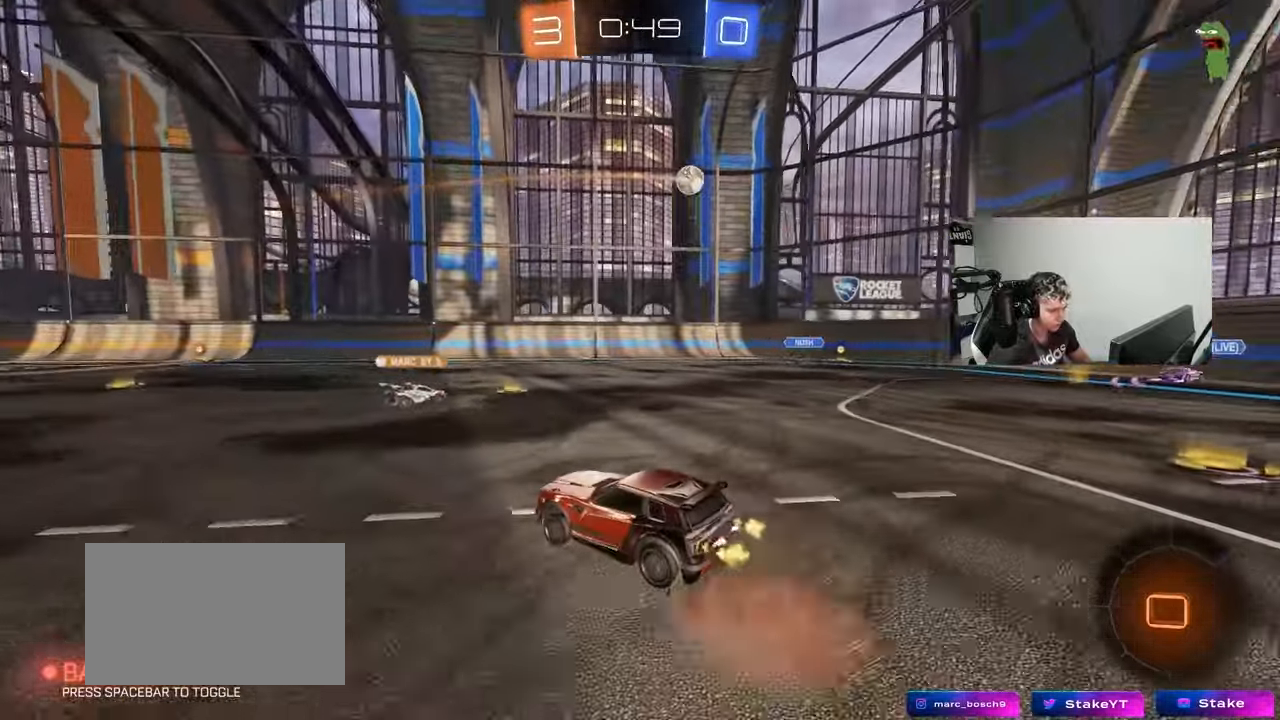
{"keys": ["space", "w"], "mouse": [], "events": [[50, "mouse_right", "up"], [100, "mouse_right", "down"], [283, "mouse_right", "up"], [467, "space", "down"]]}
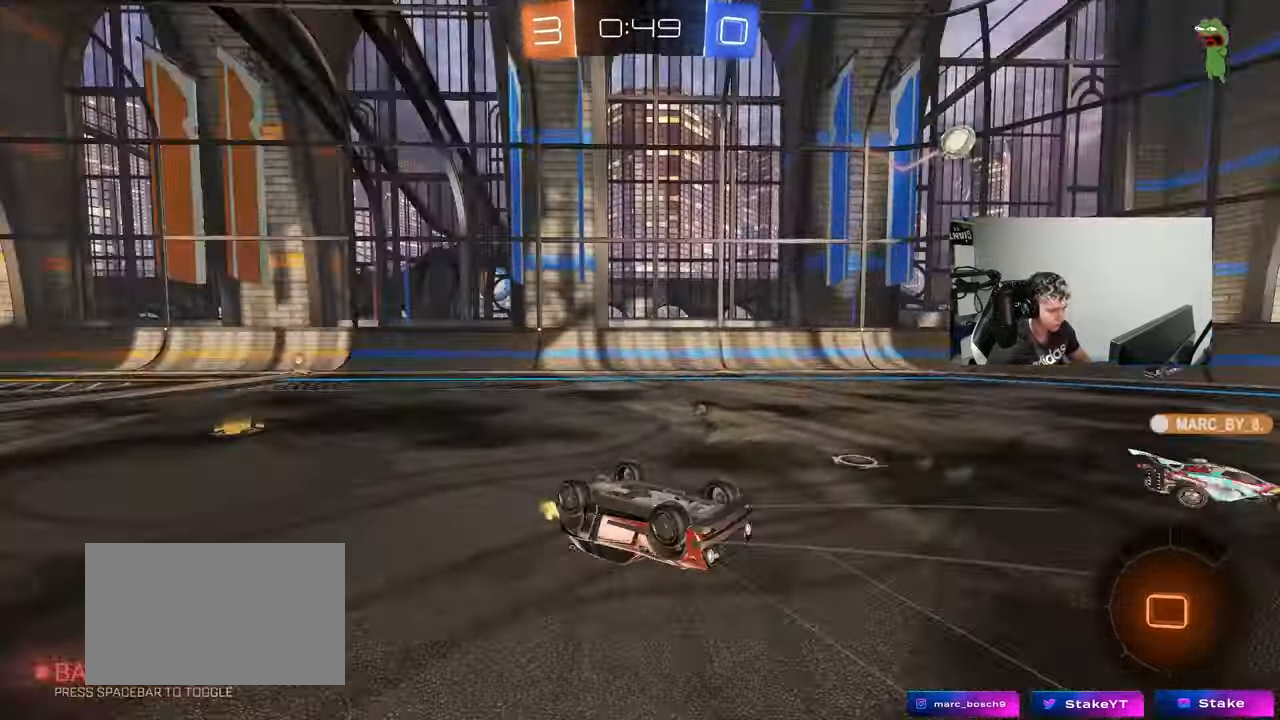
{"keys": ["d"], "mouse": [], "events": [[17, "a", "down"], [67, "w", "up"], [117, "space", "up"], [167, "a", "up"], [300, "space", "down"], [433, "d", "down"], [483, "space", "up"]]}
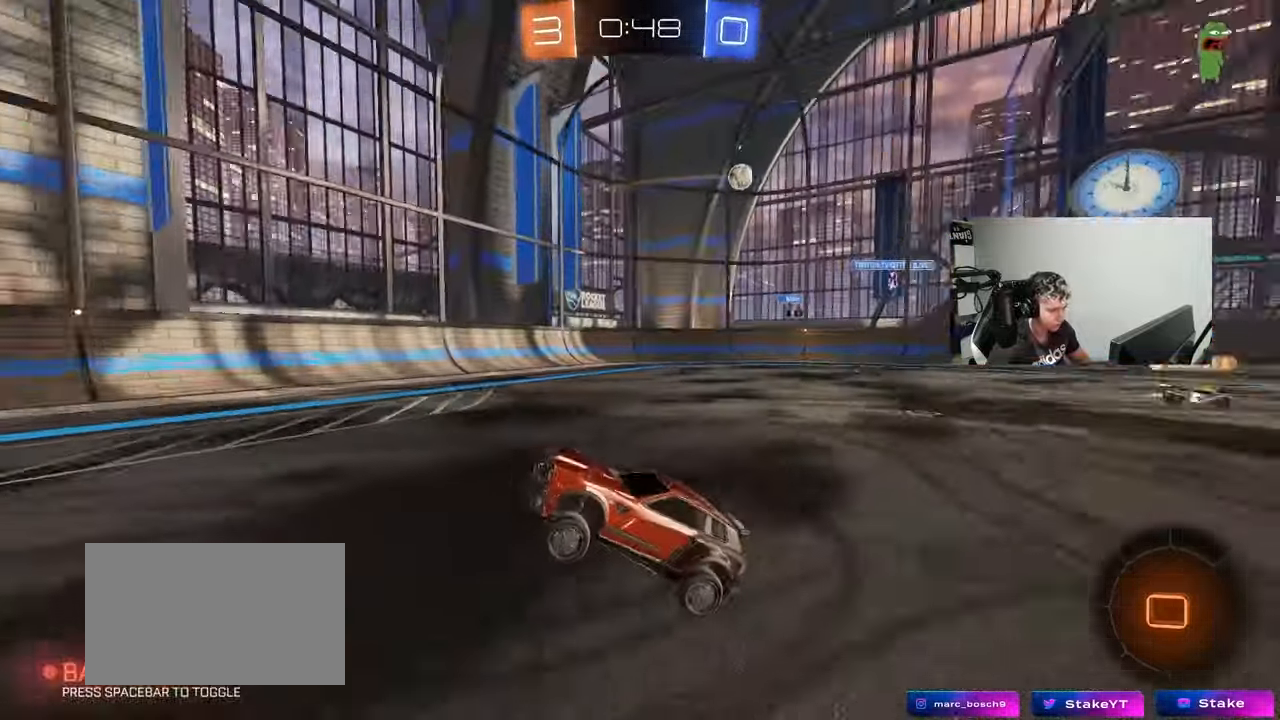
{"keys": ["w"], "mouse": ["left"], "events": [[33, "d", "up"], [83, "w", "down"], [133, "mouse_left", "down"], [217, "d", "down"], [367, "d", "up"]]}
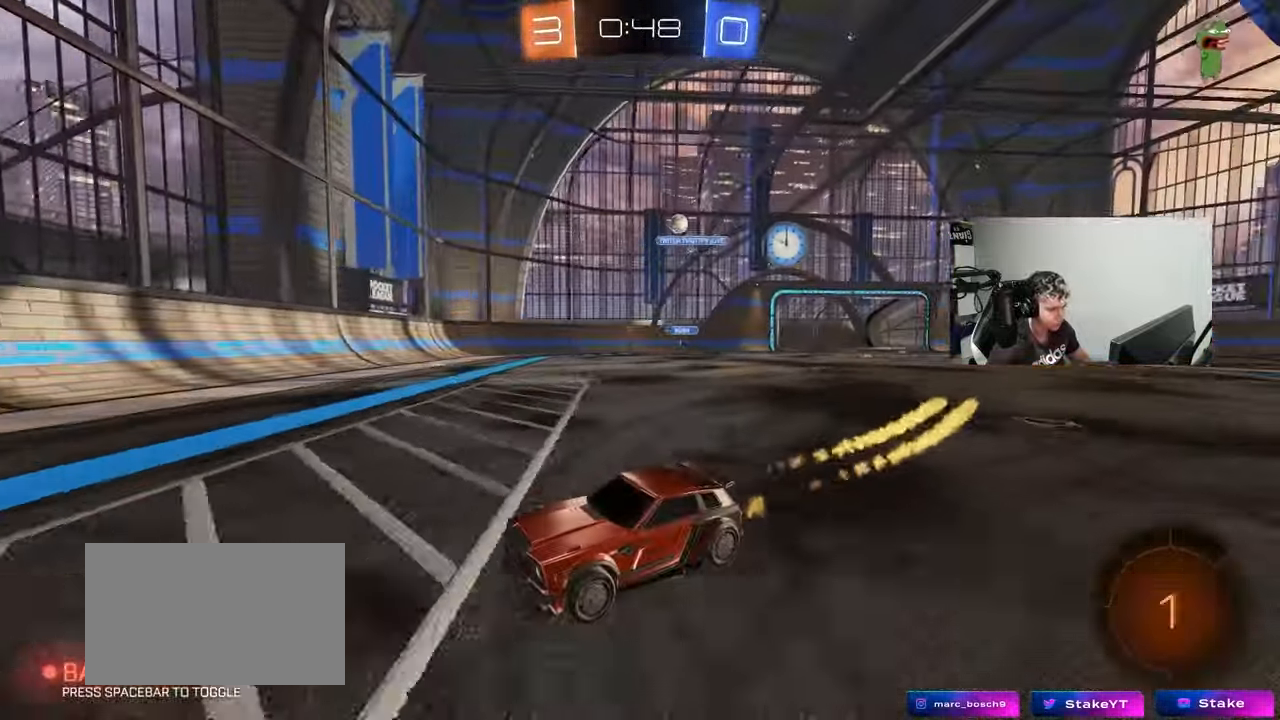
{"keys": ["a", "w"], "mouse": [], "events": [[150, "mouse_left", "up"], [200, "a", "down"], [233, "shift", "down"], [383, "shift", "up"]]}
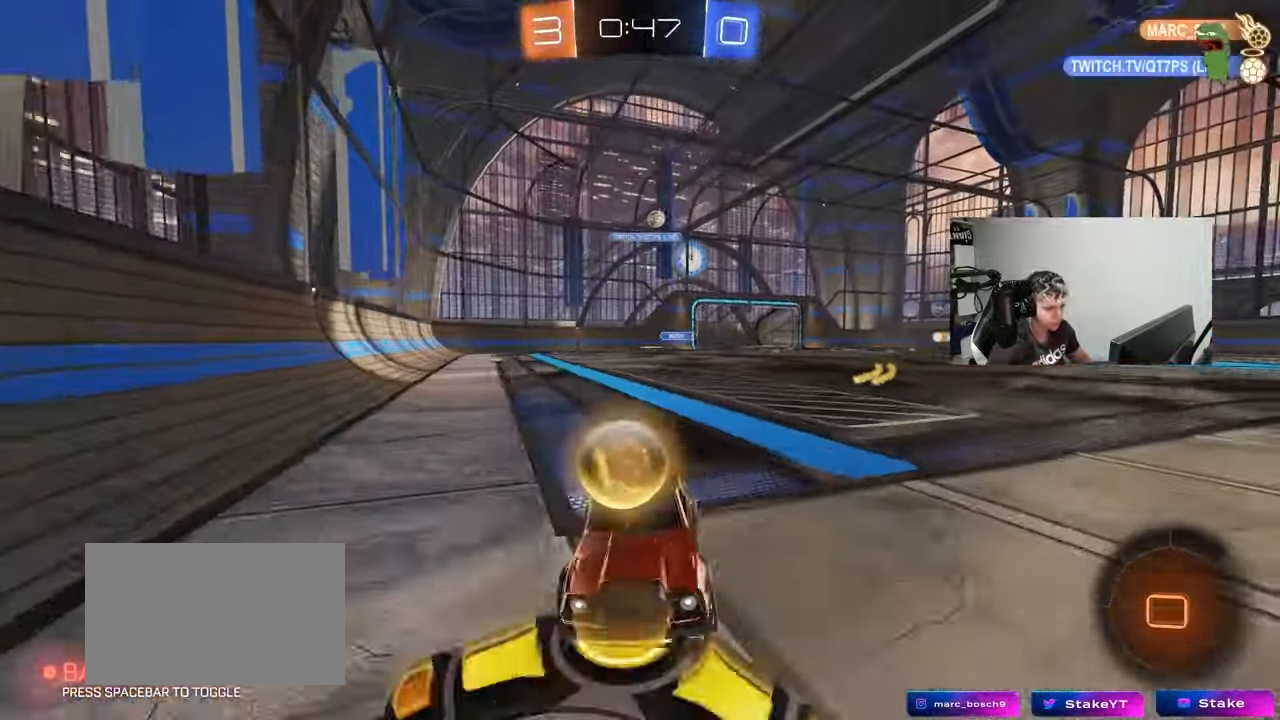
{"keys": ["w"], "mouse": [], "events": [[167, "a", "up"]]}
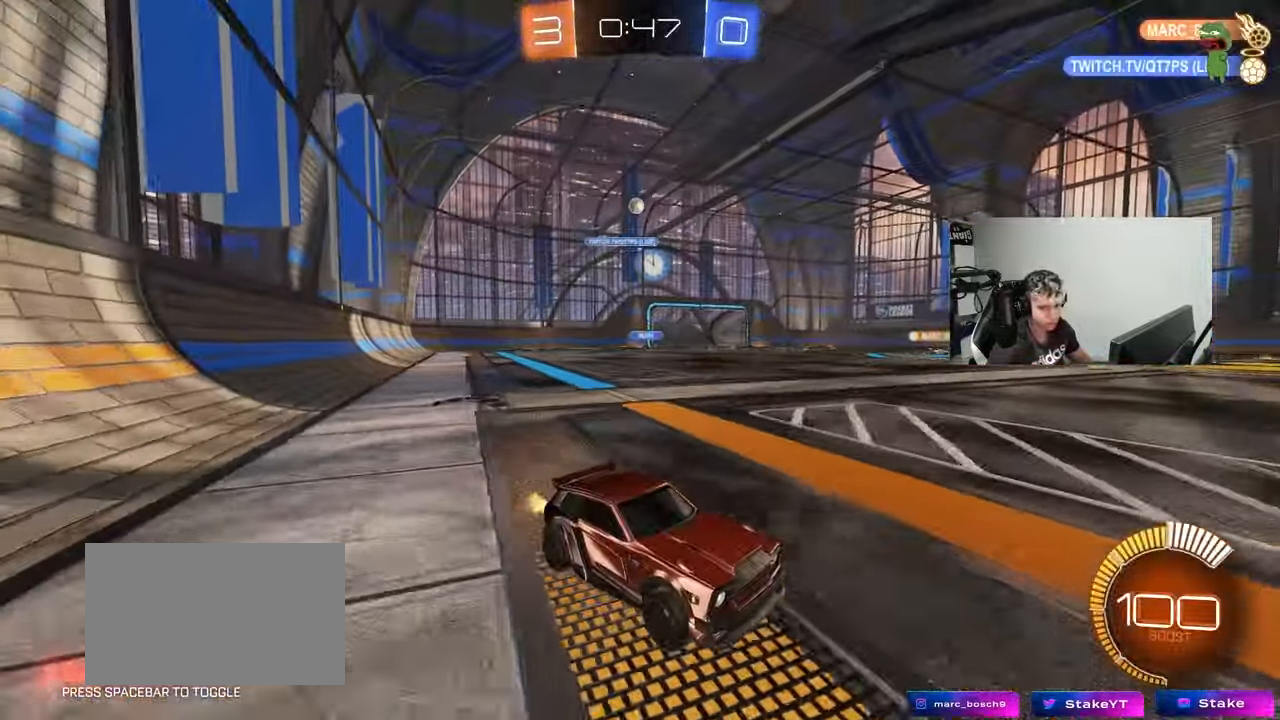
{"keys": [], "mouse": [], "events": [[133, "w", "up"], [217, "a", "down"], [217, "s", "down"], [367, "s", "up"], [417, "a", "up"]]}
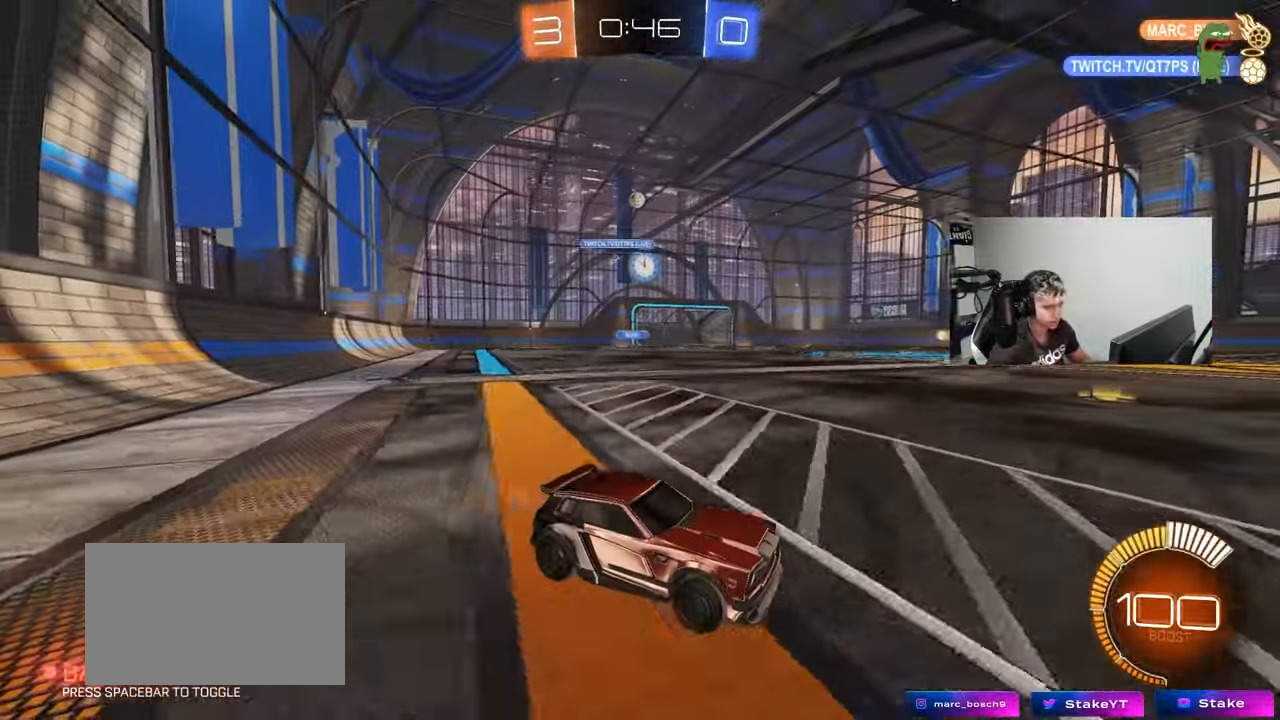
{"keys": ["a", "w"], "mouse": [], "events": [[50, "w", "down"], [150, "a", "down"]]}
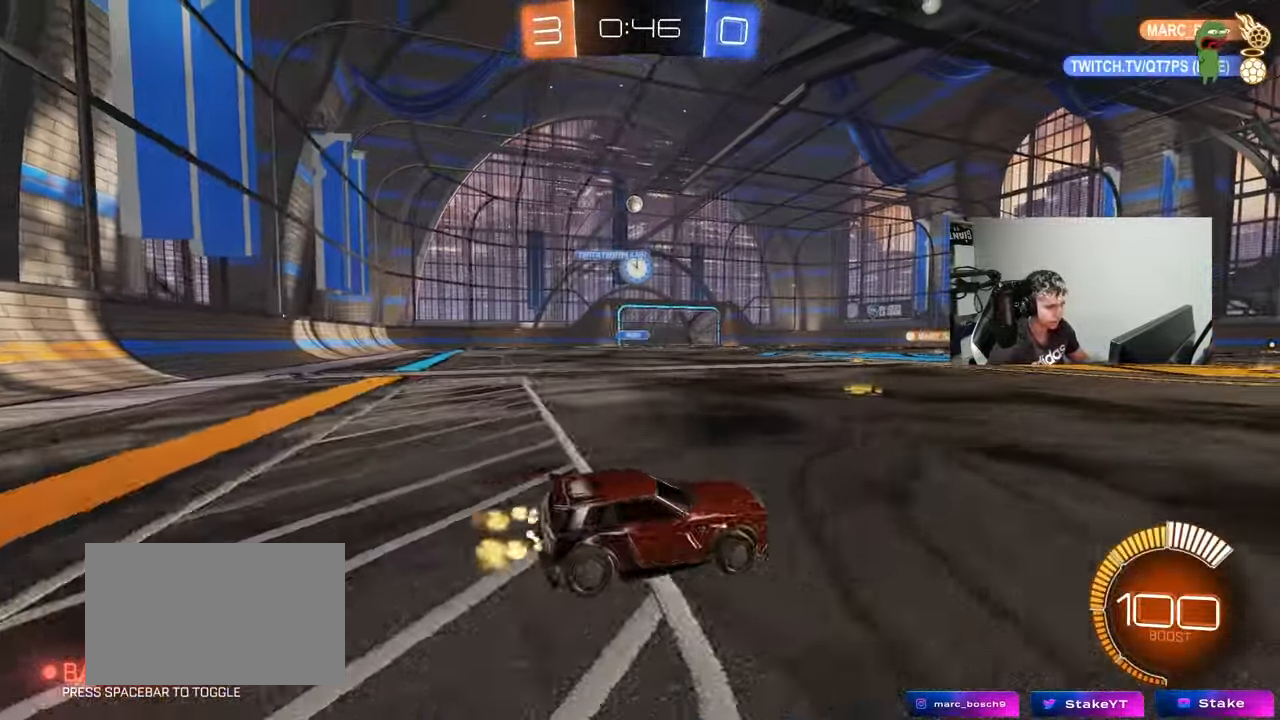
{"keys": ["d"], "mouse": [], "events": [[250, "w", "up"], [433, "a", "up"], [483, "d", "down"]]}
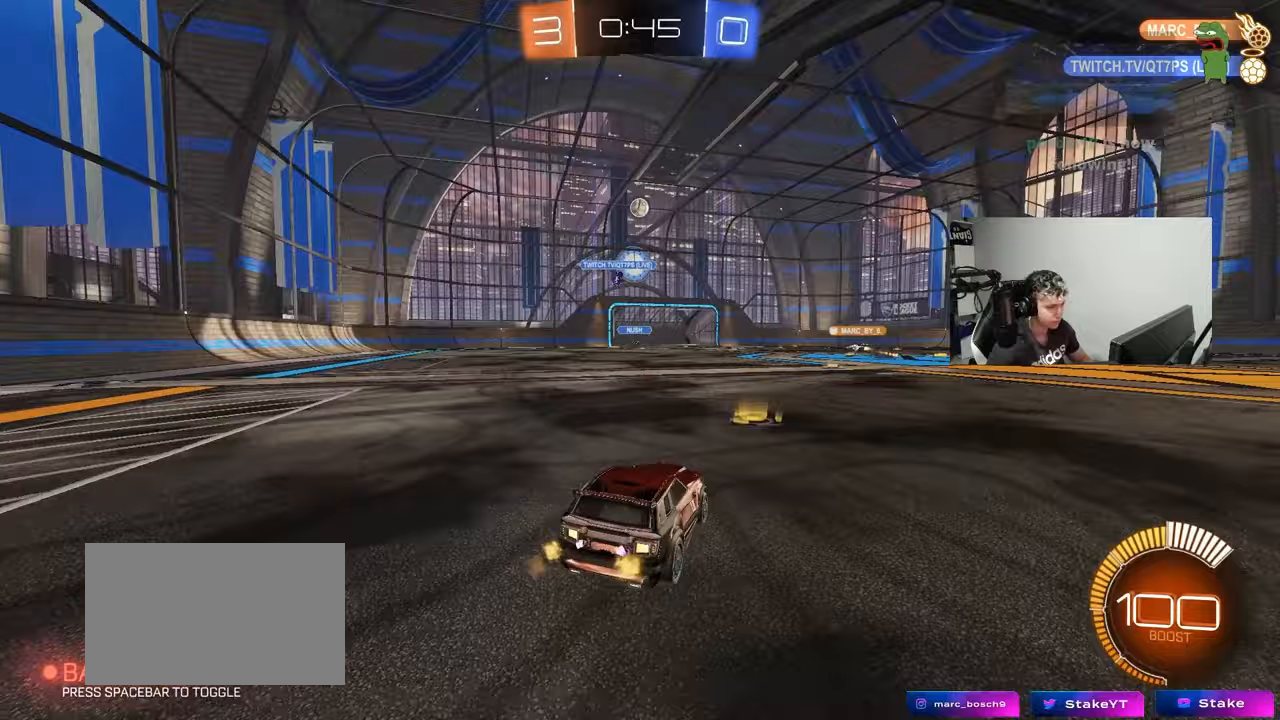
{"keys": ["d", "w"], "mouse": [], "events": [[33, "shift", "down"], [83, "w", "down"], [133, "shift", "up"]]}
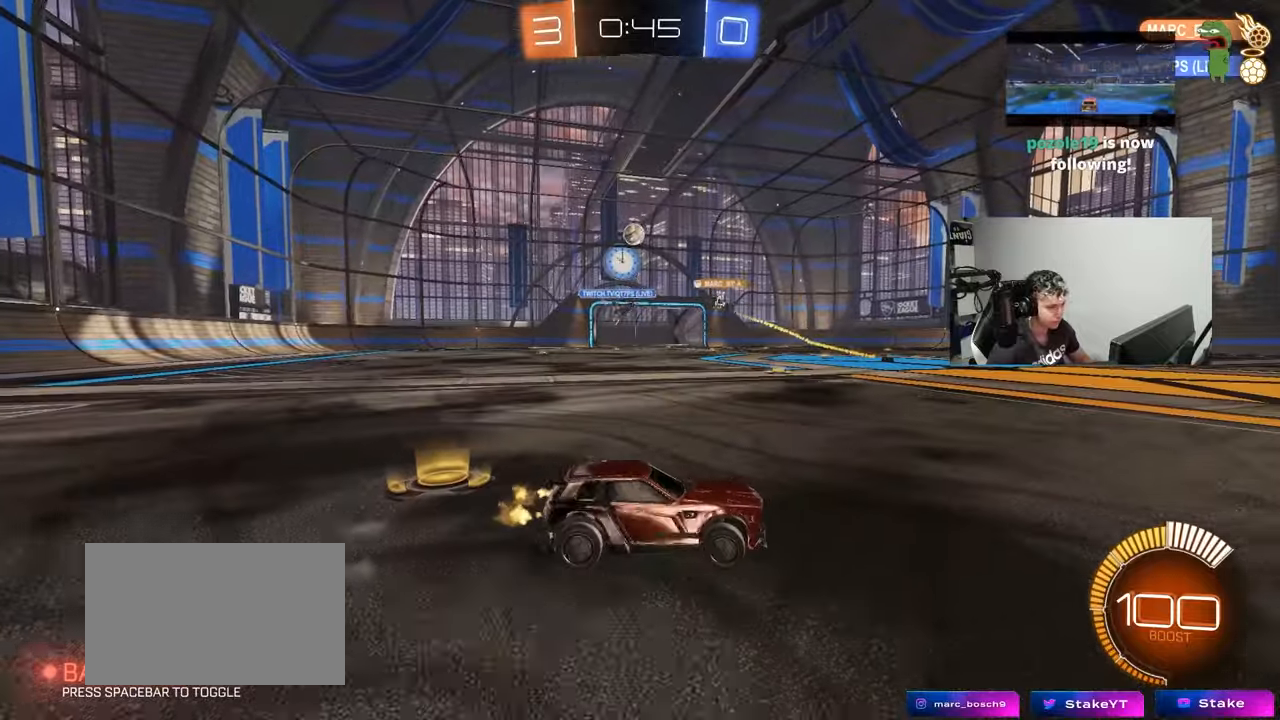
{"keys": ["a", "w"], "mouse": [], "events": [[100, "d", "up"], [183, "a", "down"], [233, "shift", "down"], [333, "shift", "up"]]}
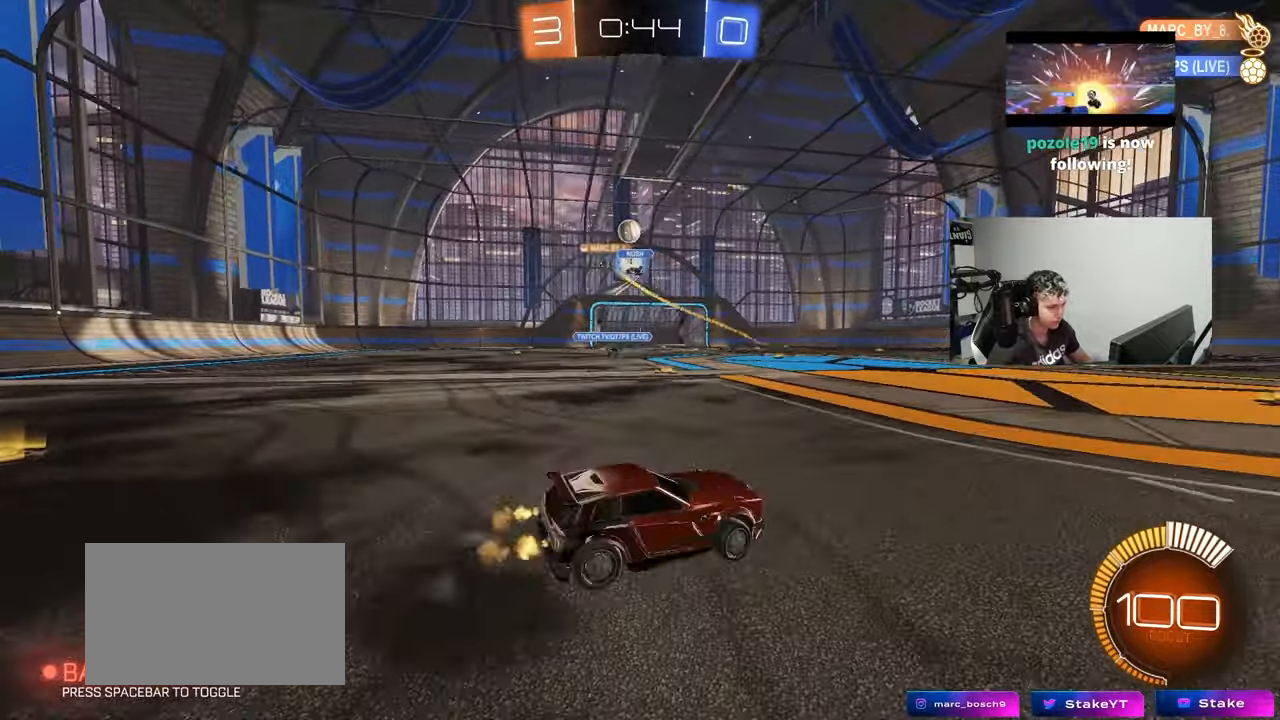
{"keys": ["a", "d", "s"], "mouse": ["right"], "events": [[17, "shift", "down"], [67, "shift", "up"], [167, "a", "up"], [200, "d", "down"], [250, "d", "up"], [250, "w", "up"], [300, "a", "down"], [300, "s", "down"], [350, "mouse_right", "down"], [483, "d", "down"]]}
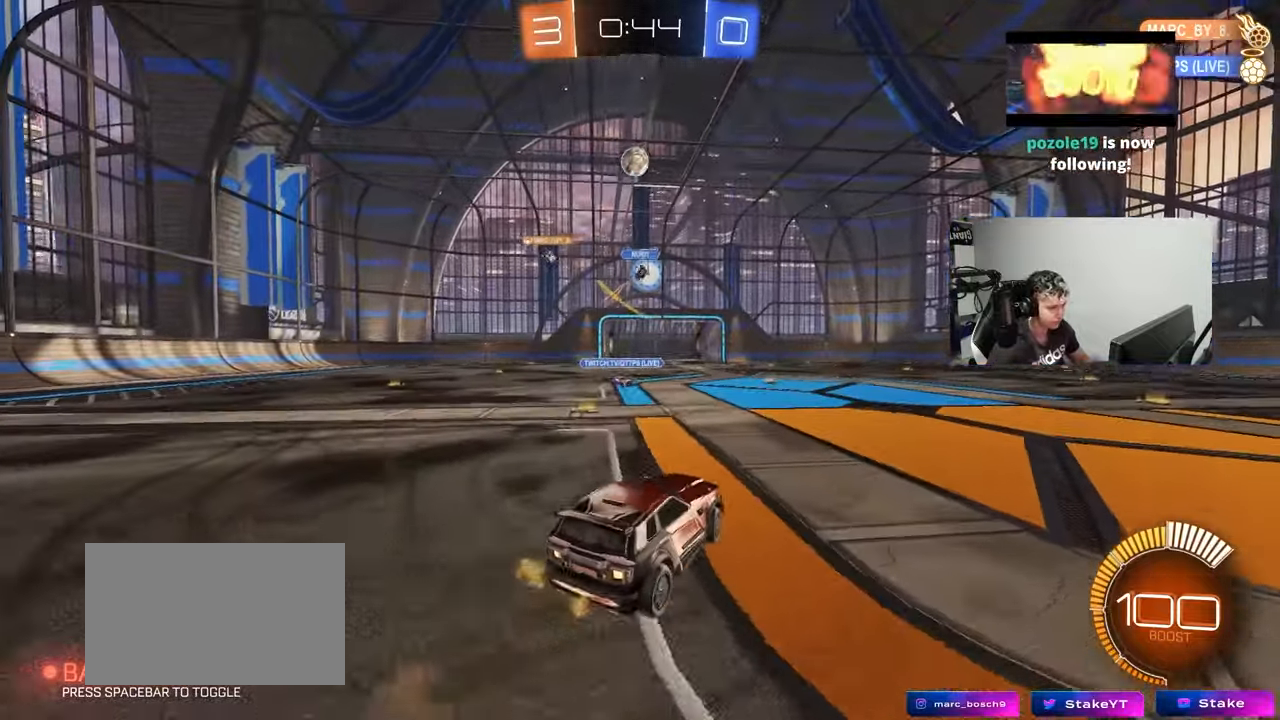
{"keys": ["a", "shift", "w"], "mouse": ["left"], "events": [[33, "d", "up"], [33, "mouse_left", "down"], [83, "a", "up"], [83, "mouse_right", "up"], [83, "s", "up"], [133, "mouse_right", "down"], [183, "d", "down"], [183, "s", "down"], [267, "a", "down"], [317, "d", "up"], [367, "mouse_right", "up"], [367, "s", "up"], [367, "shift", "down"], [500, "w", "down"]]}
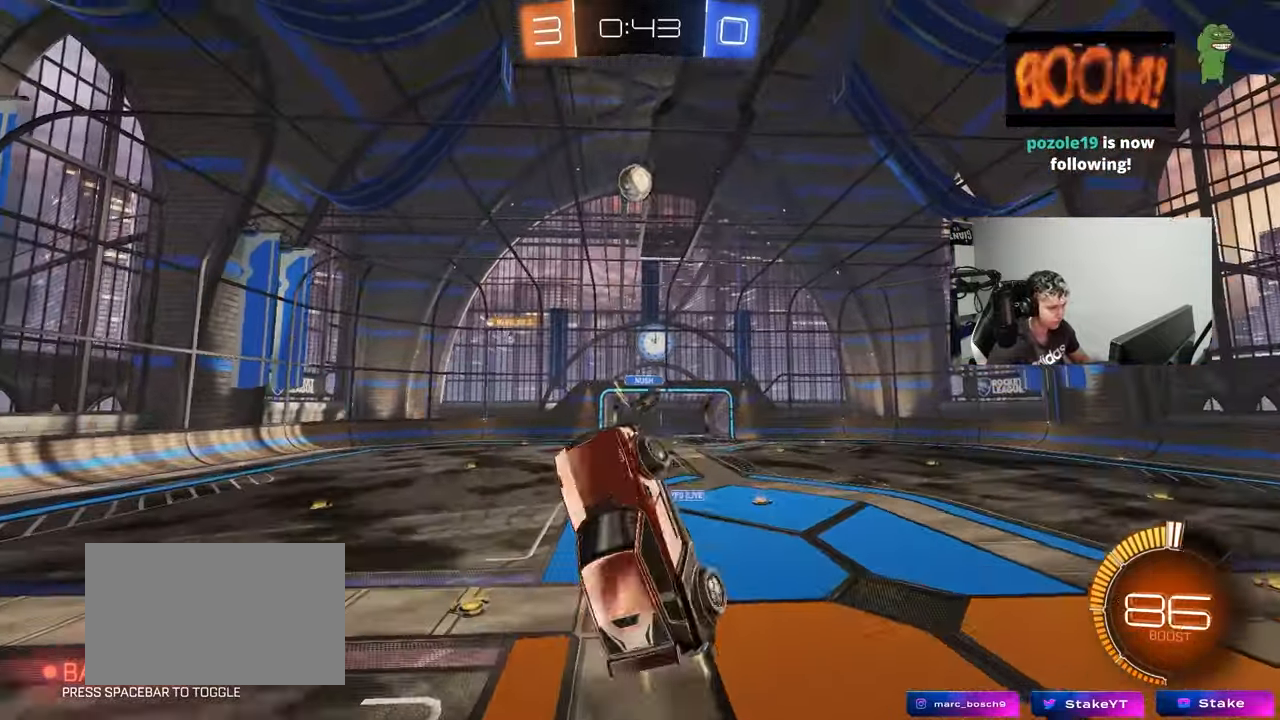
{"keys": ["a", "shift", "w"], "mouse": ["left"], "events": [[233, "shift", "up"], [383, "shift", "down"], [383, "w", "up"], [467, "w", "down"]]}
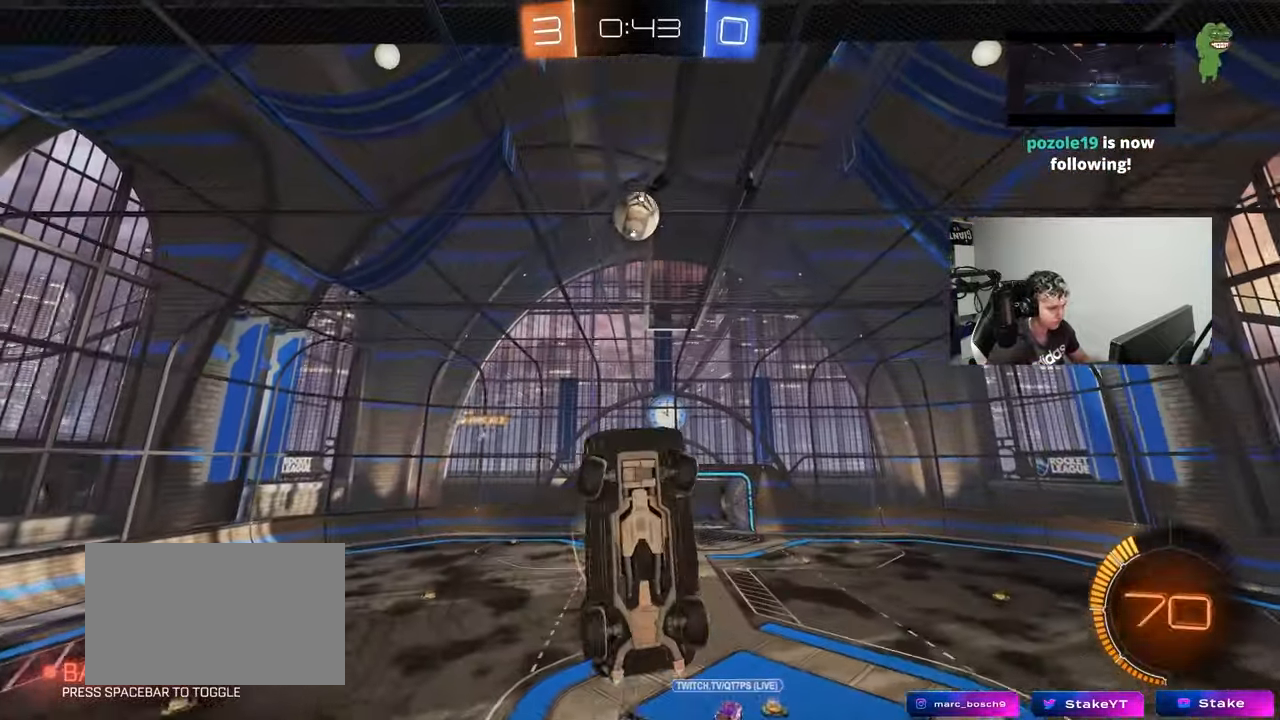
{"keys": ["a", "w"], "mouse": [], "events": [[200, "mouse_left", "up"], [250, "mouse_left", "down"], [250, "shift", "up"], [433, "mouse_left", "up"]]}
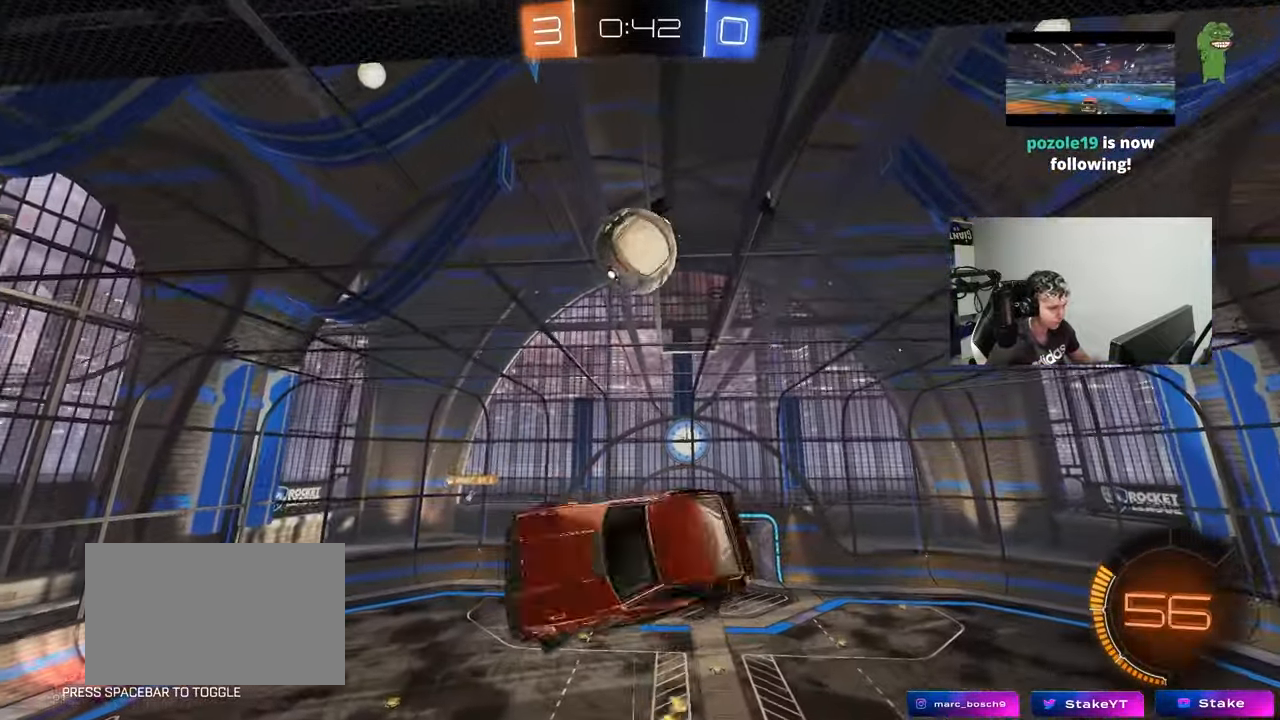
{"keys": ["a", "w"], "mouse": [], "events": [[33, "mouse_left", "down"], [33, "shift", "down"], [133, "shift", "up"], [167, "mouse_left", "up"], [167, "w", "up"], [267, "mouse_left", "down"], [417, "w", "down"], [450, "mouse_left", "up"]]}
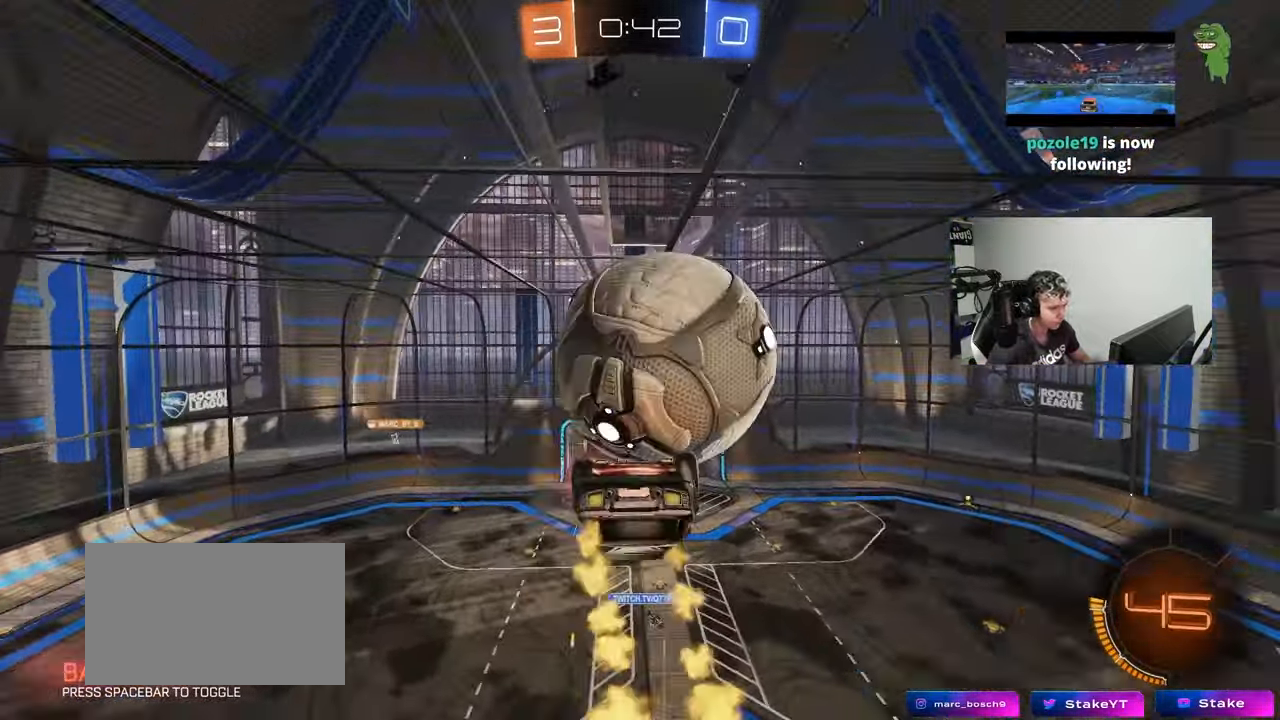
{"keys": ["d", "s"], "mouse": [], "events": [[100, "shift", "down"], [150, "w", "up"], [283, "s", "down"], [333, "d", "down"], [333, "shift", "up"], [383, "a", "up"]]}
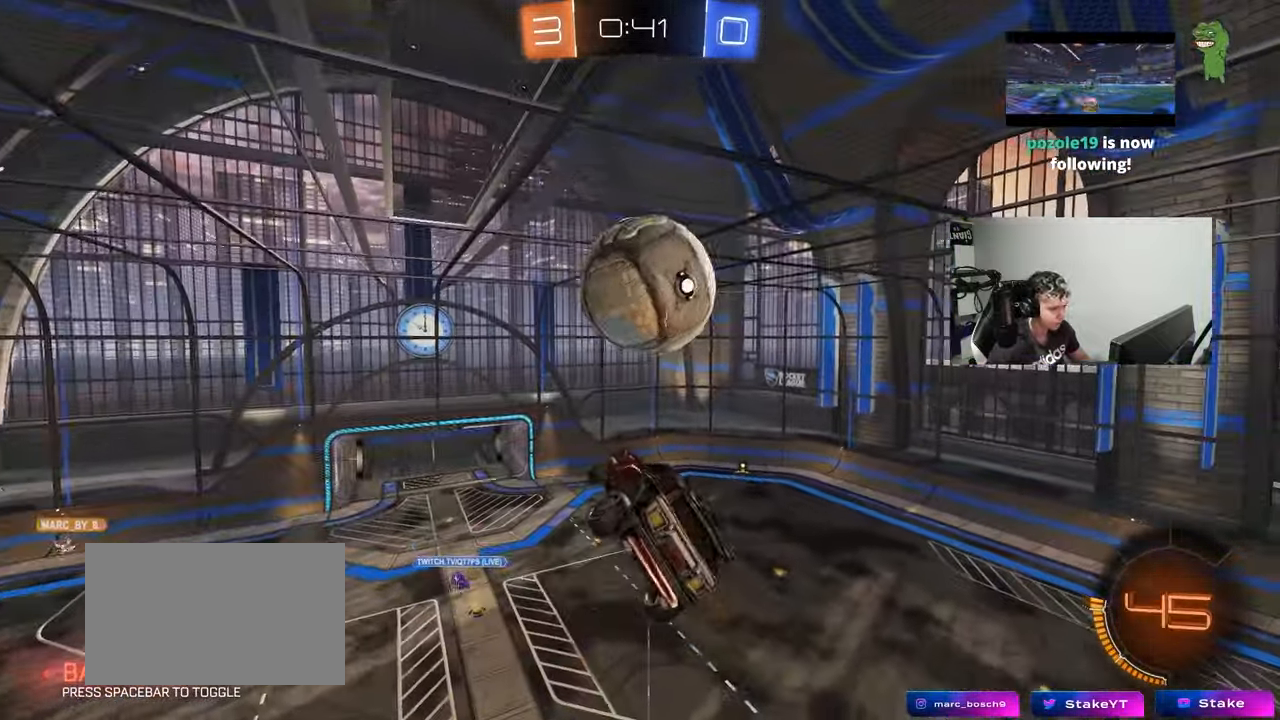
{"keys": ["a", "shift"], "mouse": [], "events": [[17, "mouse_left", "down"], [67, "d", "up"], [67, "s", "up"], [167, "w", "down"], [200, "mouse_right", "down"], [250, "s", "down"], [250, "shift", "down"], [250, "w", "up"], [300, "a", "down"], [433, "mouse_right", "up"], [483, "mouse_left", "up"], [483, "s", "up"]]}
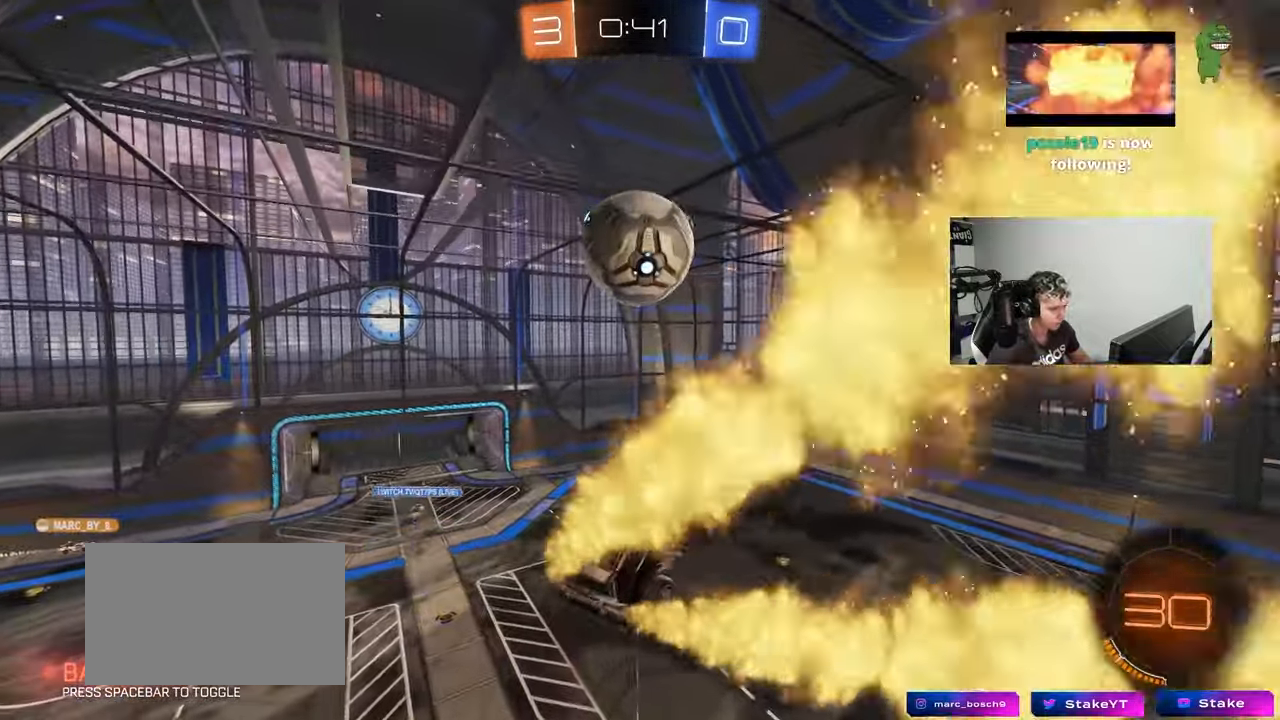
{"keys": ["a", "shift"], "mouse": ["left"], "events": [[83, "s", "down"], [133, "mouse_left", "down"], [267, "s", "up"]]}
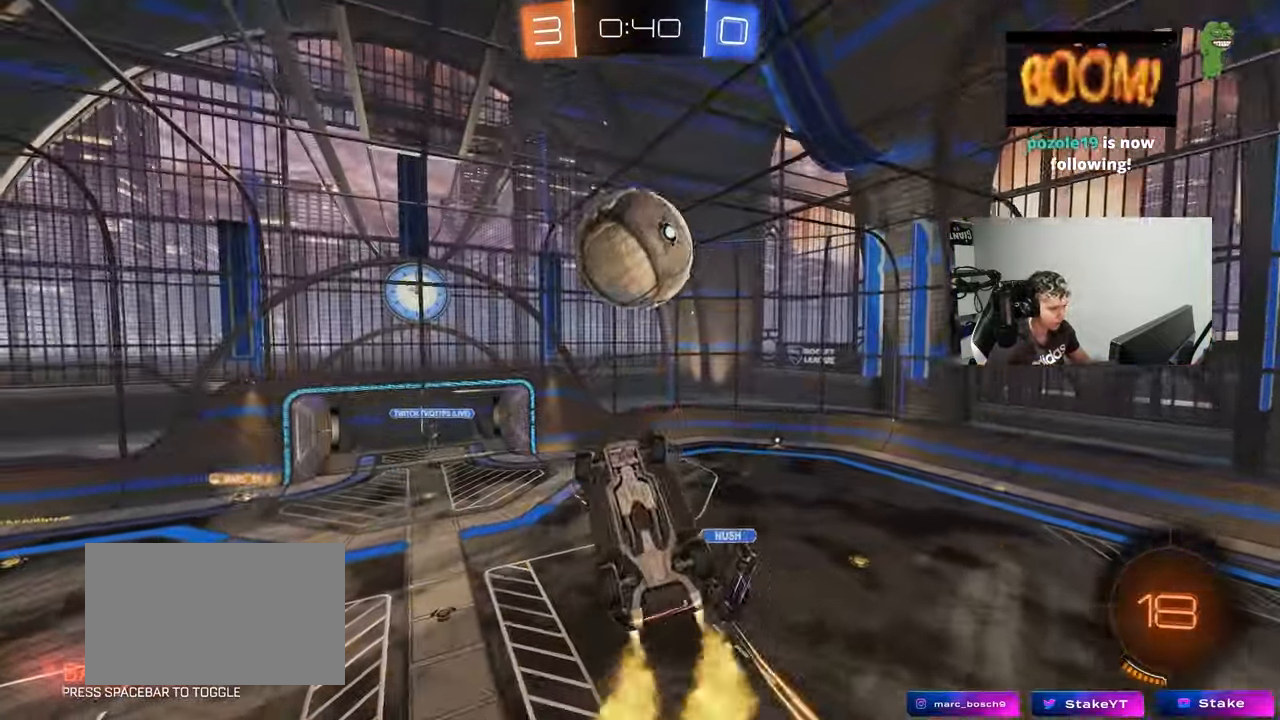
{"keys": ["a", "shift", "w"], "mouse": [], "events": [[50, "mouse_left", "up"], [183, "s", "down"], [233, "a", "up"], [233, "shift", "up"], [283, "d", "down"], [283, "s", "up"], [467, "a", "down"], [467, "d", "up"], [467, "shift", "down"], [467, "w", "down"]]}
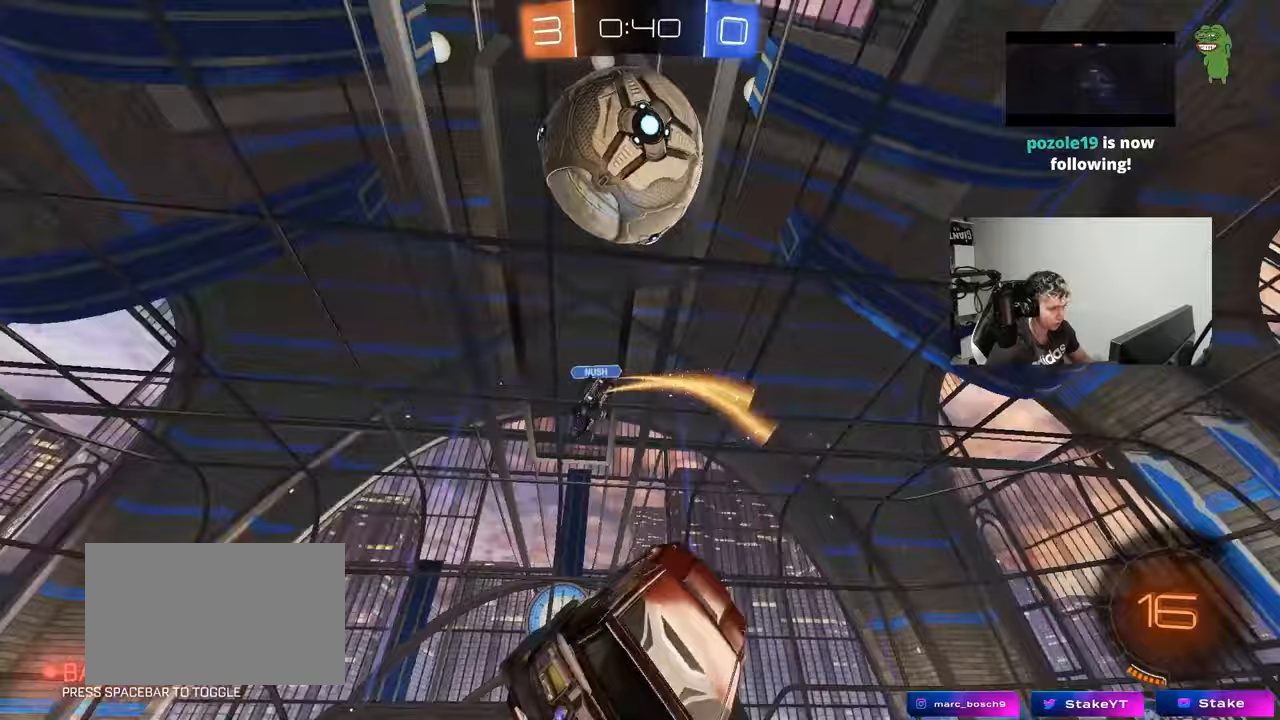
{"keys": ["space", "w"], "mouse": [], "events": [[67, "a", "up"], [67, "space", "down"], [117, "d", "down"], [117, "shift", "up"], [117, "w", "up"], [200, "space", "up"], [250, "w", "down"], [300, "w", "up"], [350, "d", "up"], [400, "space", "down"], [433, "w", "down"]]}
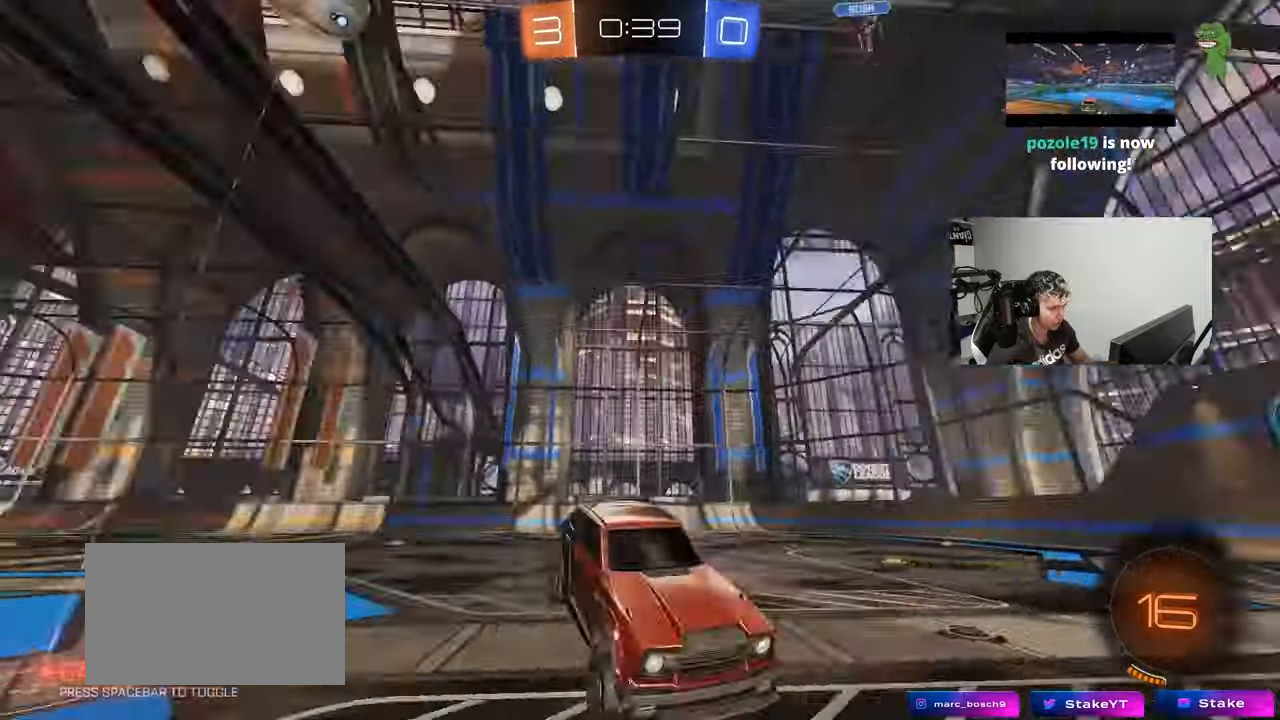
{"keys": ["d", "w"], "mouse": [], "events": [[33, "d", "down"], [83, "space", "up"], [450, "shift", "down"], [500, "shift", "up"]]}